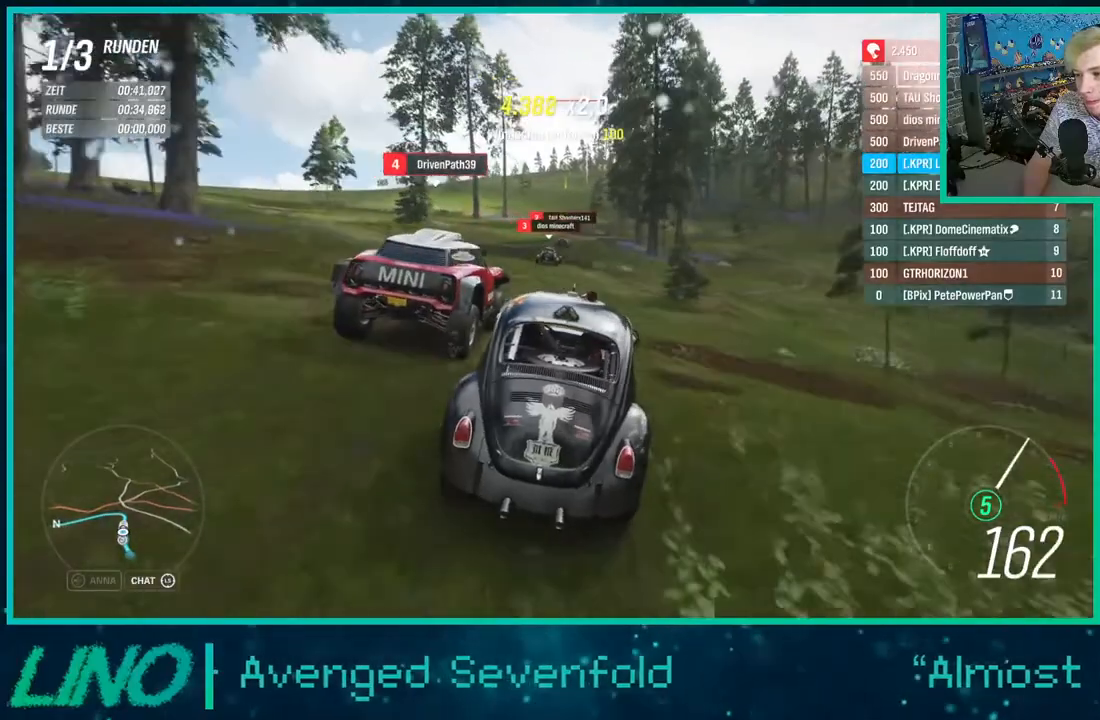
Gameplay with a controller (Xbox layout); each line is a JSON object with the inputs held at the frame after it. "events" lists button and stick changes between this image and that frame as [ms after this image, input, new state], when the widget could be followed in between. Not read: L1 R1.
{"buttons": ["R2"], "left_stick": "left", "right_stick": "center", "events": [[250, "left_stick", "left"]]}
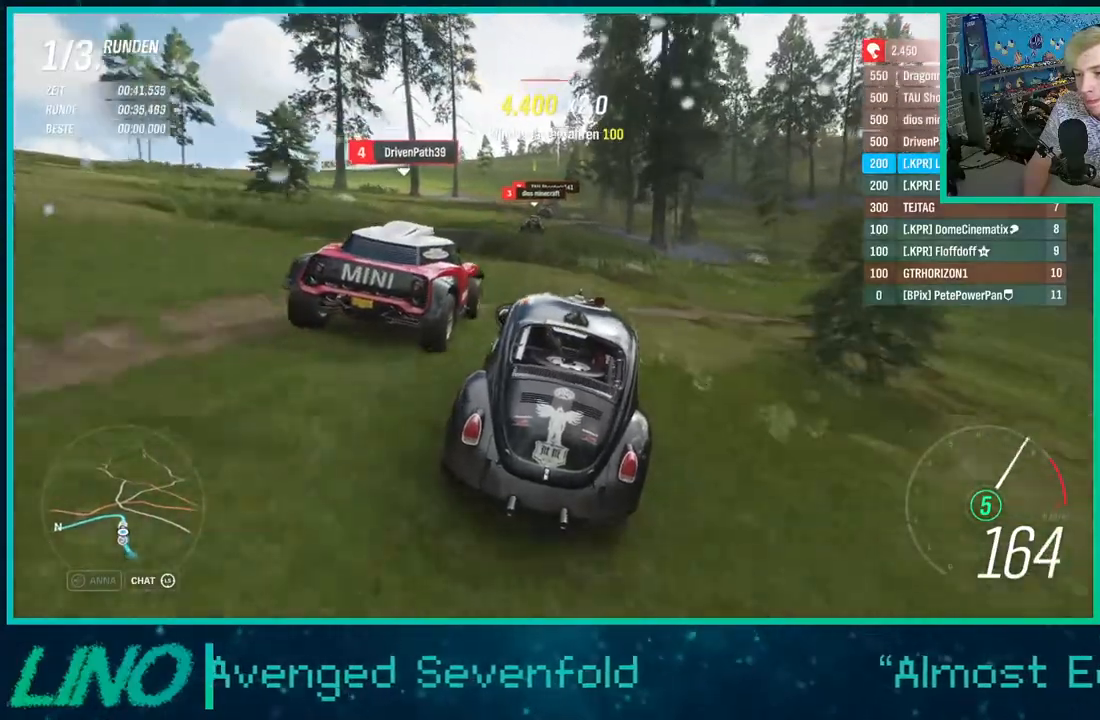
{"buttons": ["R2"], "left_stick": "down-left", "right_stick": "center", "events": [[83, "left_stick", "down-left"], [200, "left_stick", "center"], [400, "left_stick", "down-left"]]}
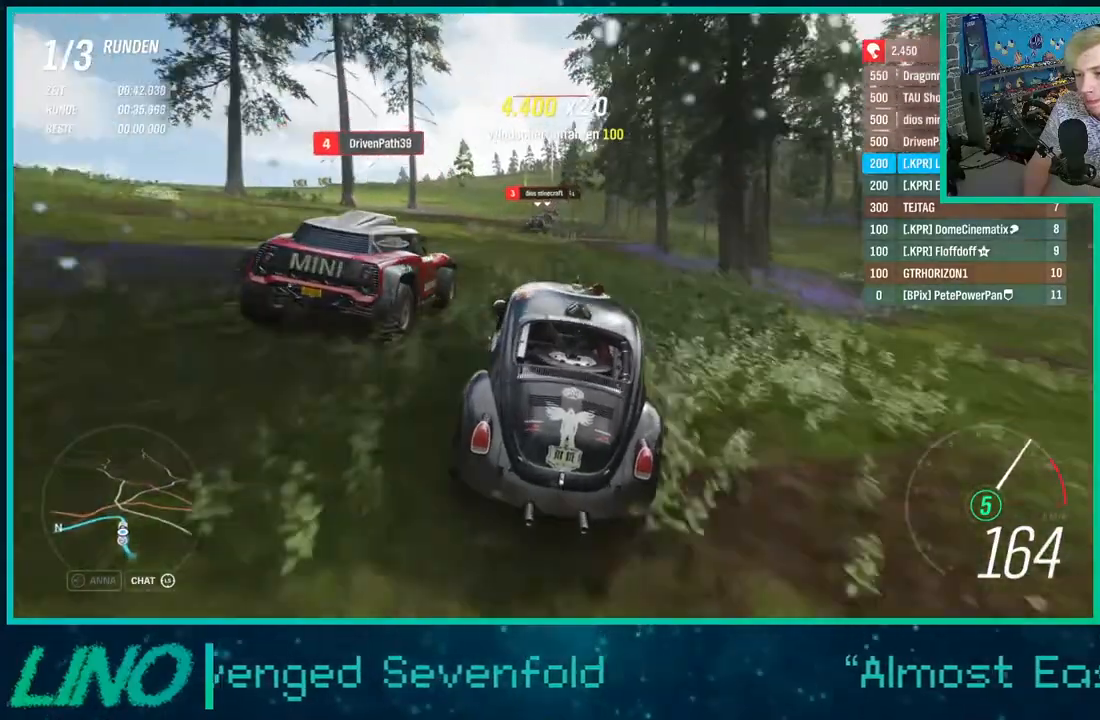
{"buttons": ["R2"], "left_stick": "center", "right_stick": "center", "events": [[83, "left_stick", "center"], [333, "left_stick", "right"], [433, "left_stick", "center"]]}
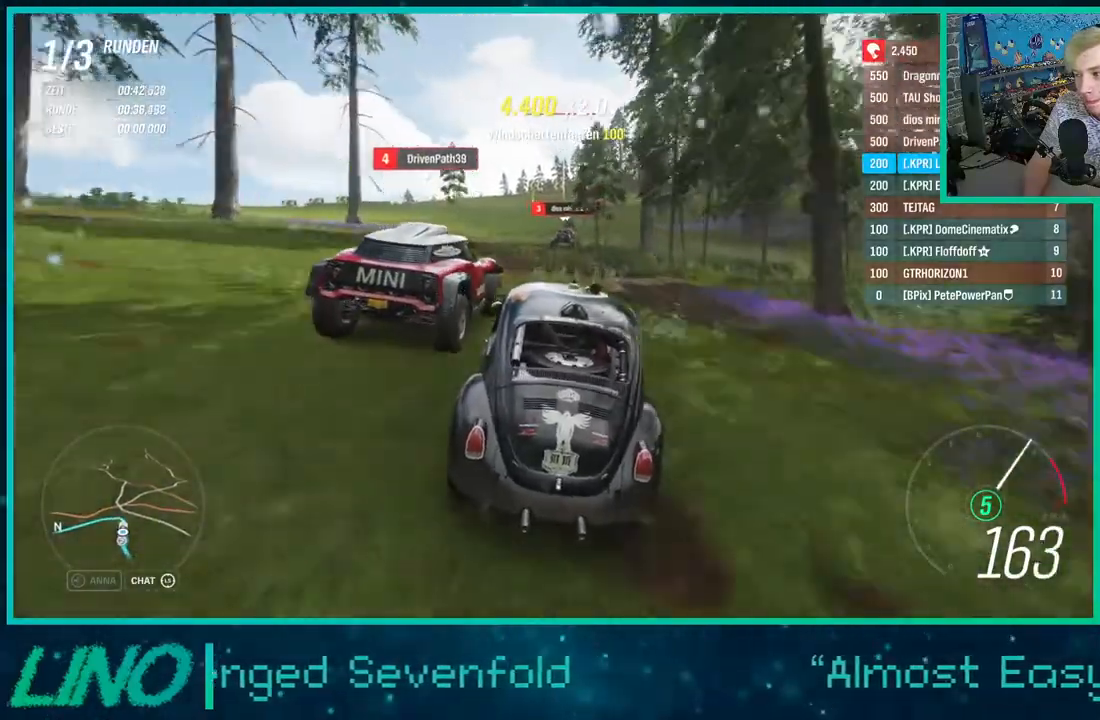
{"buttons": ["R2"], "left_stick": "center", "right_stick": "center", "events": []}
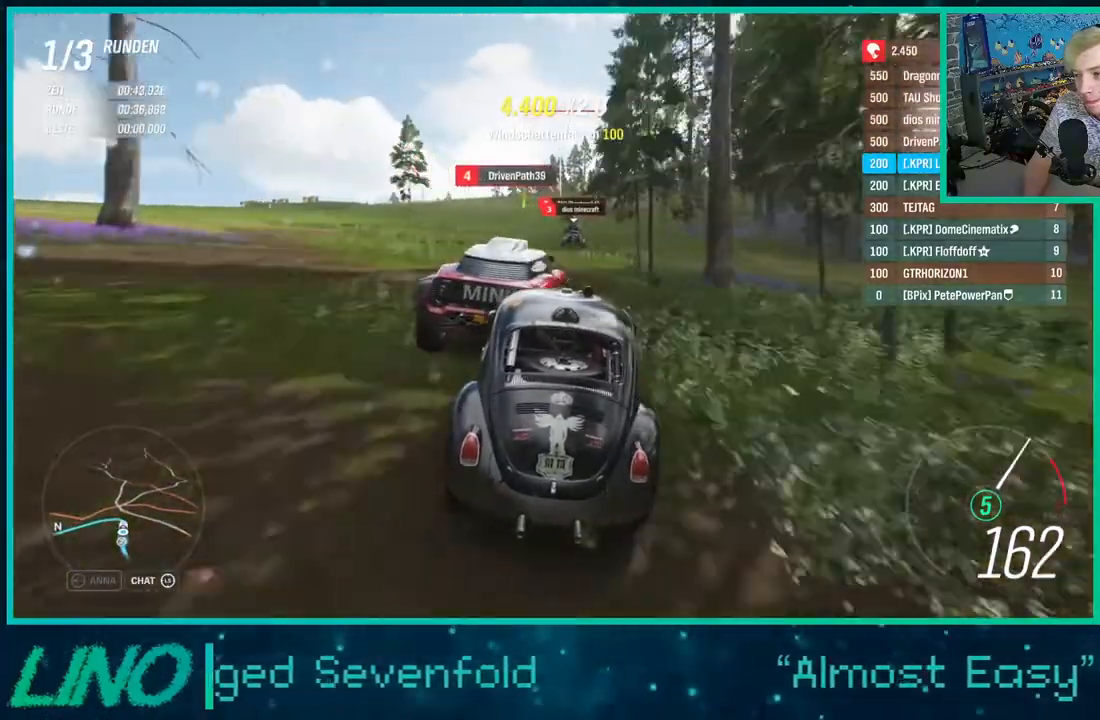
{"buttons": ["R2"], "left_stick": "center", "right_stick": "center", "events": [[17, "left_stick", "right"], [117, "left_stick", "center"]]}
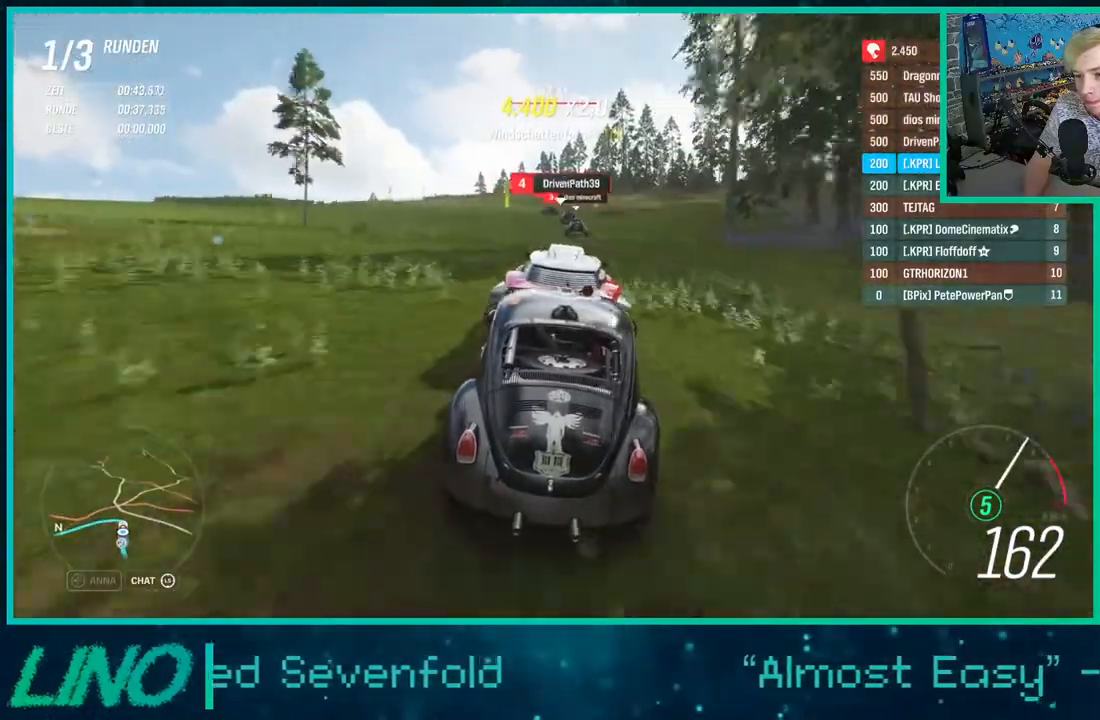
{"buttons": ["R2"], "left_stick": "center", "right_stick": "center", "events": [[117, "left_stick", "left"], [183, "left_stick", "down-left"], [467, "left_stick", "center"]]}
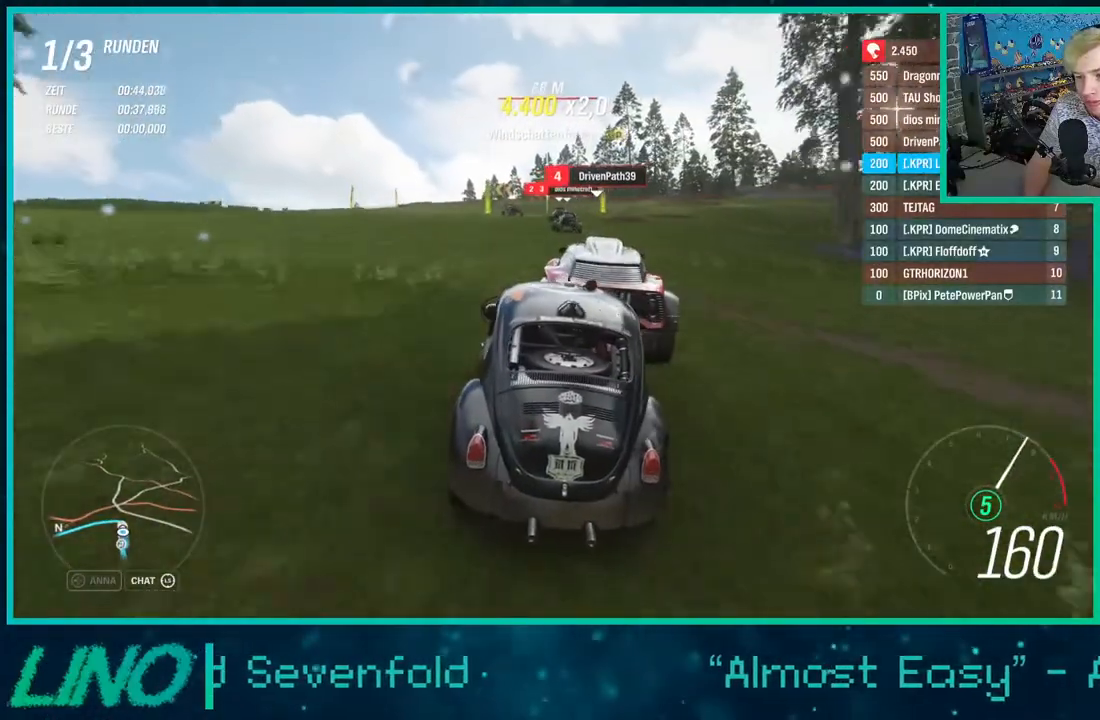
{"buttons": ["R2"], "left_stick": "center", "right_stick": "center", "events": [[133, "left_stick", "down-left"], [283, "left_stick", "center"]]}
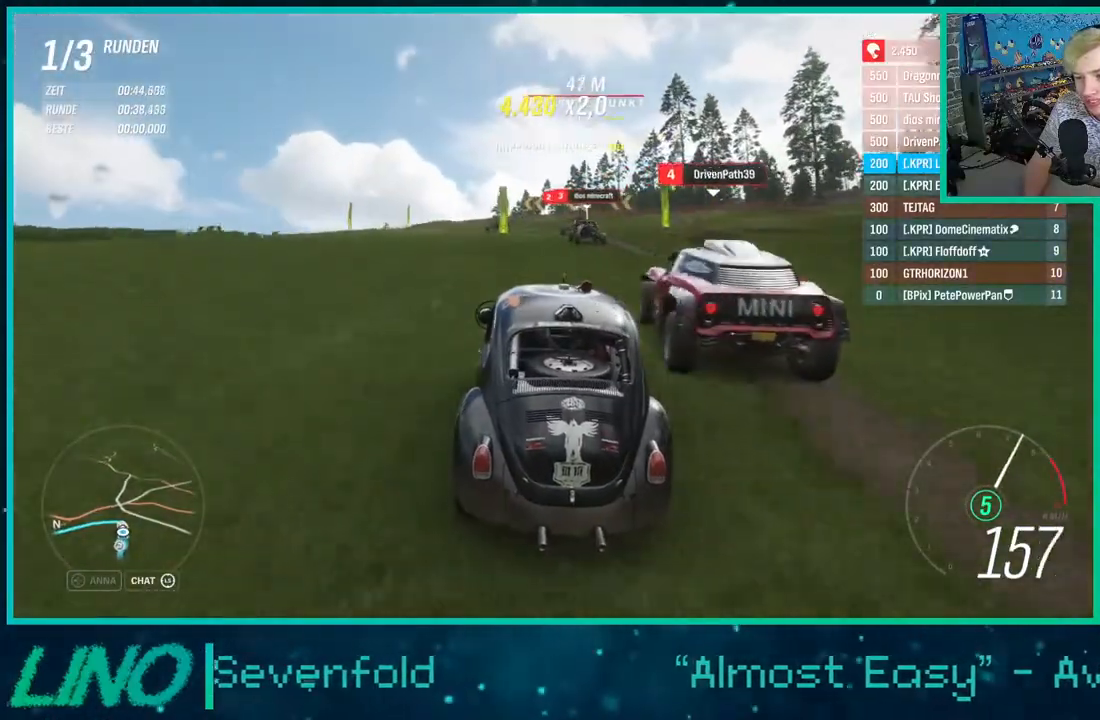
{"buttons": ["L2"], "left_stick": "left", "right_stick": "center", "events": [[33, "left_stick", "left"], [83, "L2", "down"], [100, "left_stick", "down-left"], [133, "X", "down"], [183, "R2", "up"], [250, "left_stick", "center"], [283, "X", "up"], [333, "left_stick", "left"]]}
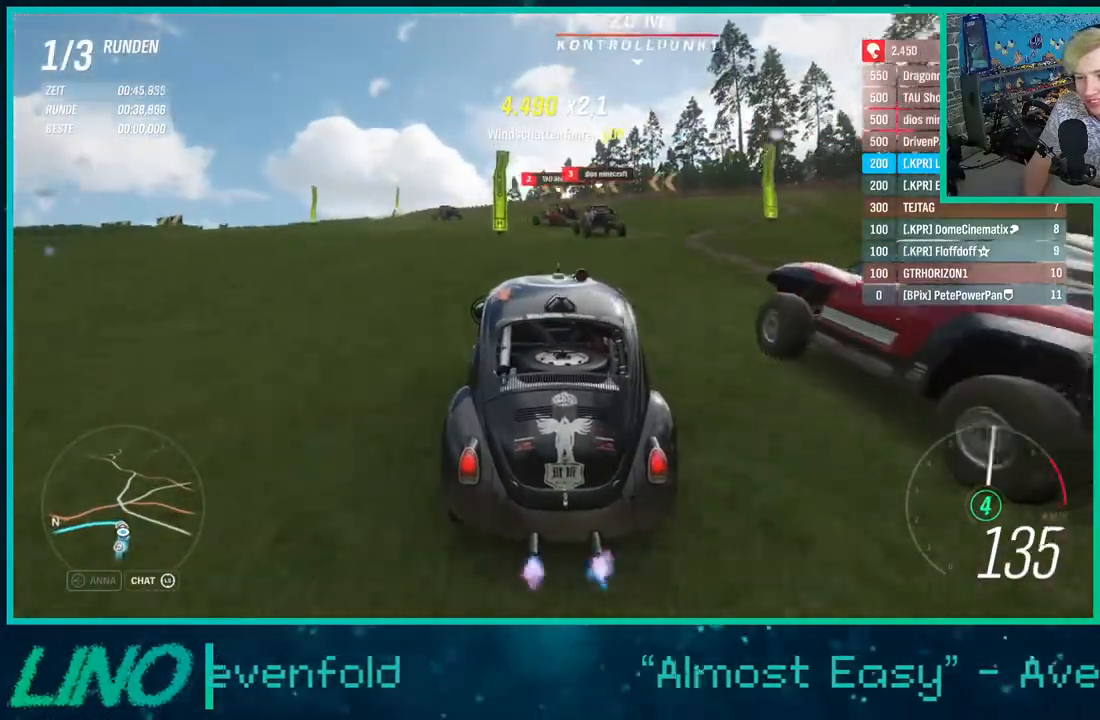
{"buttons": ["R2"], "left_stick": "left", "right_stick": "center", "events": [[300, "L2", "up"], [483, "R2", "down"]]}
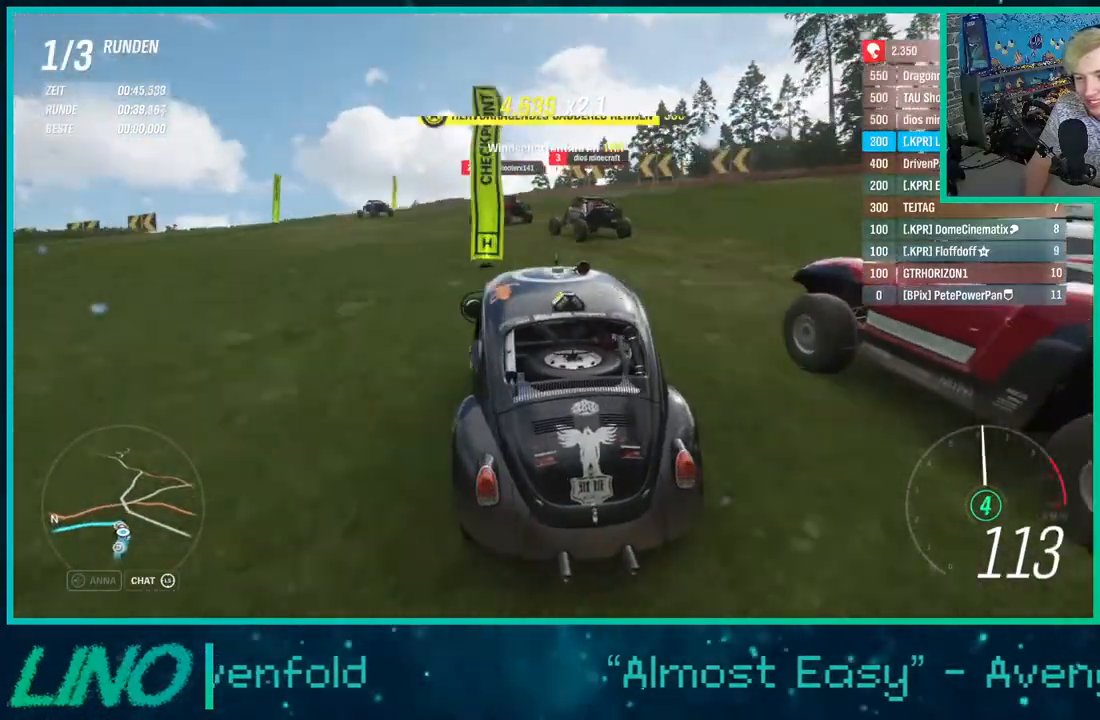
{"buttons": ["R2"], "left_stick": "left", "right_stick": "center", "events": []}
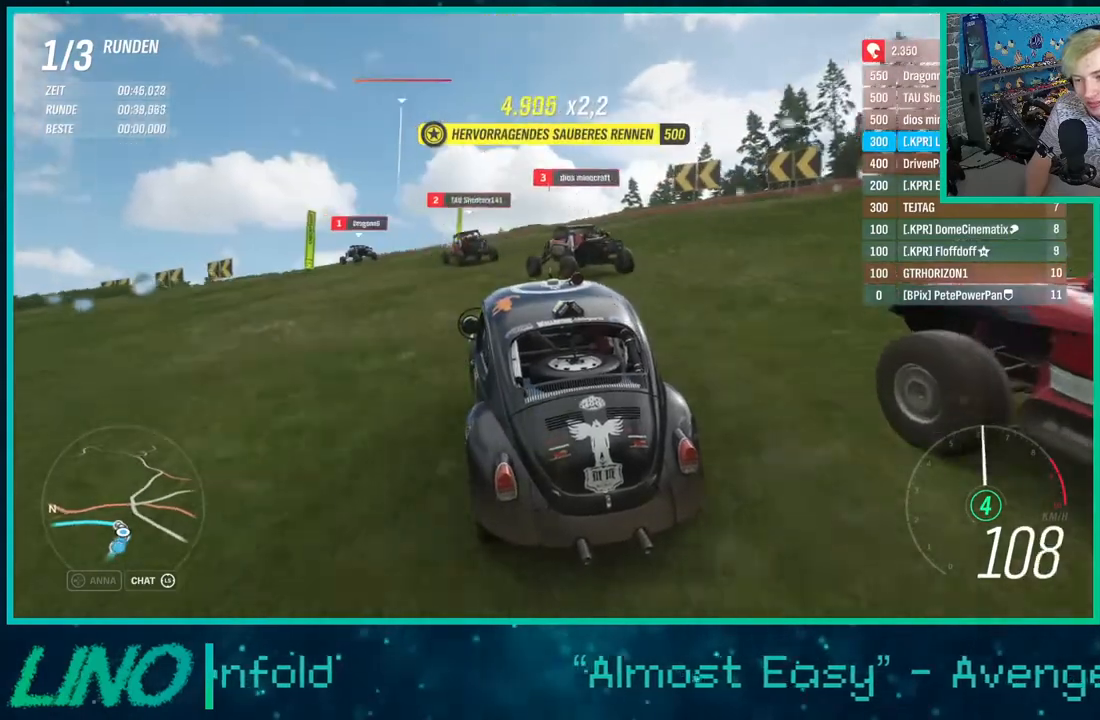
{"buttons": ["R2"], "left_stick": "left", "right_stick": "center", "events": []}
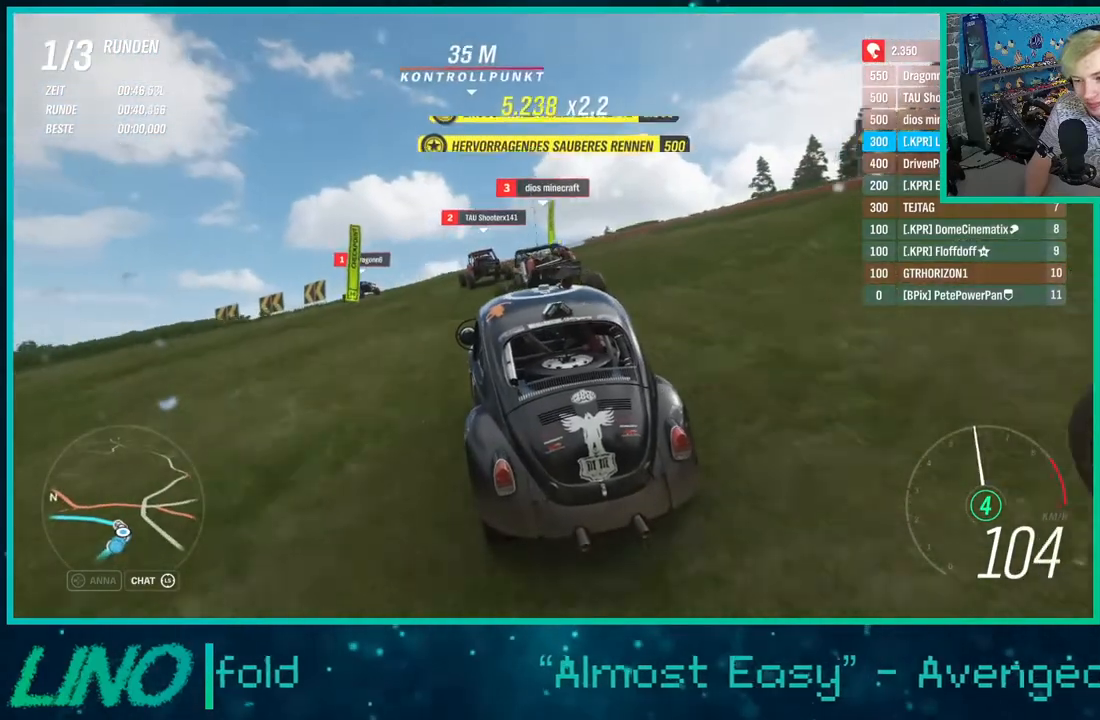
{"buttons": ["R2"], "left_stick": "left", "right_stick": "center", "events": []}
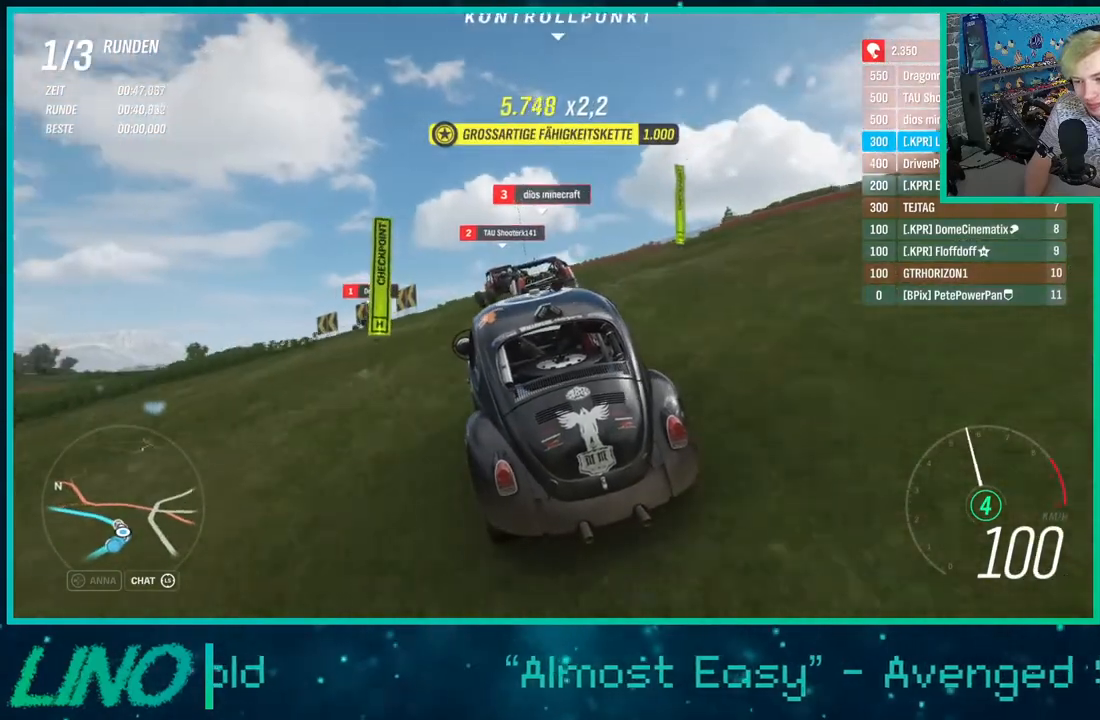
{"buttons": ["R2"], "left_stick": "left", "right_stick": "center", "events": []}
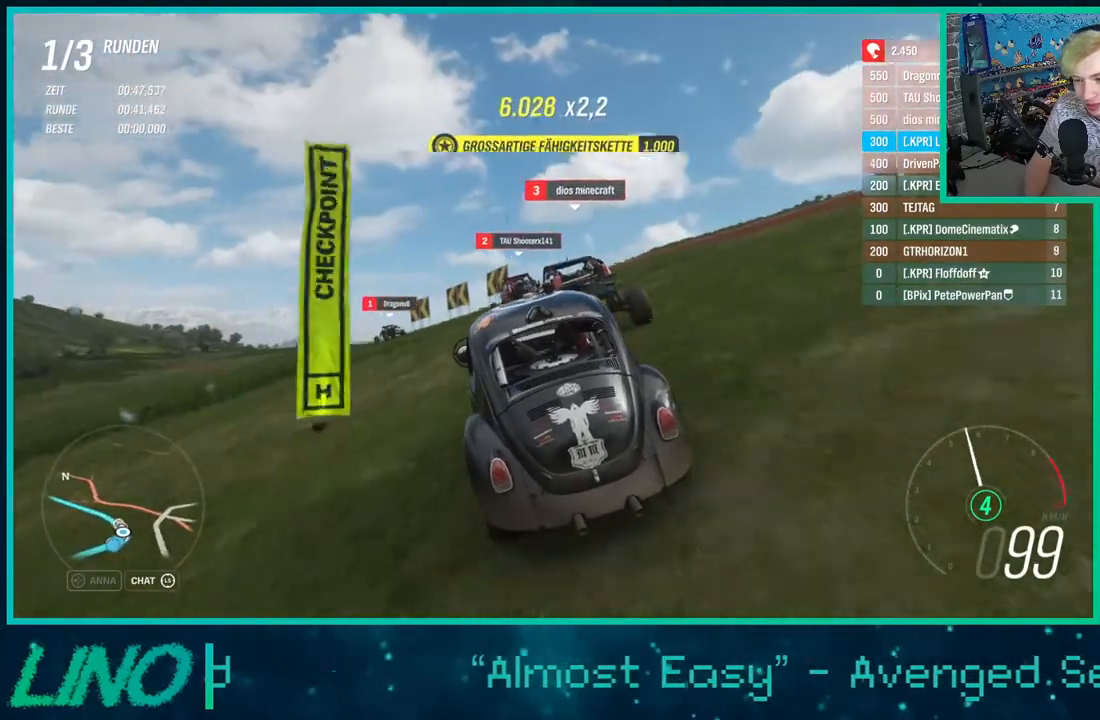
{"buttons": ["R2"], "left_stick": "left", "right_stick": "center", "events": [[267, "left_stick", "center"], [500, "left_stick", "left"]]}
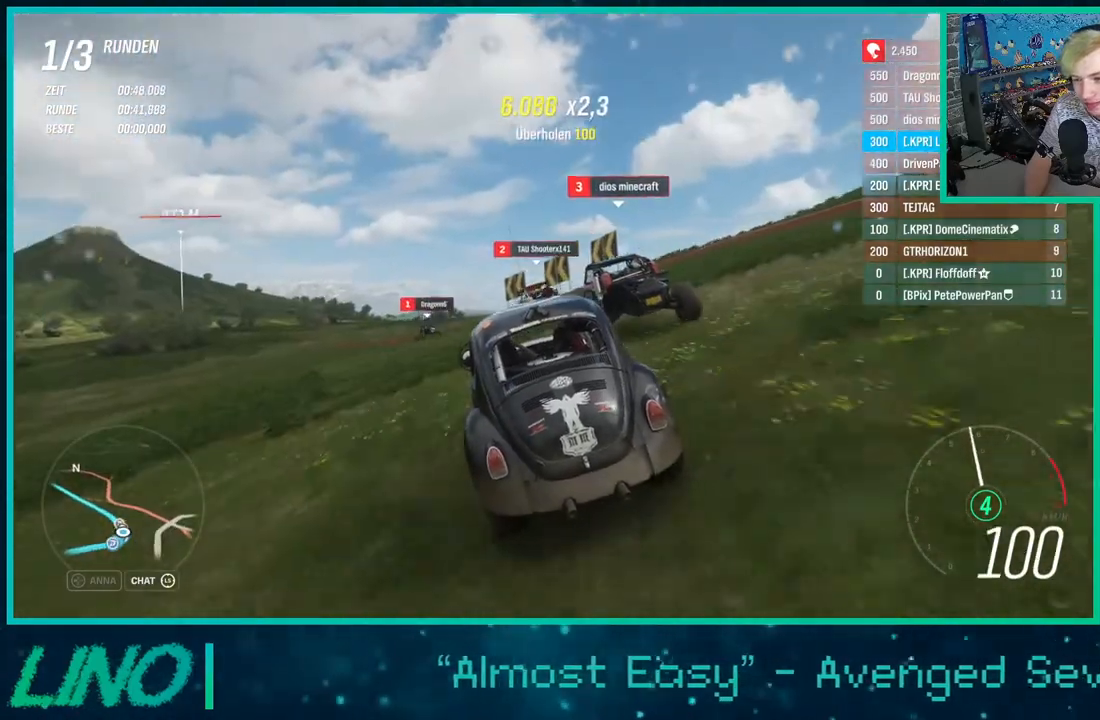
{"buttons": ["R2"], "left_stick": "center", "right_stick": "center", "events": [[133, "left_stick", "down-left"], [383, "left_stick", "center"]]}
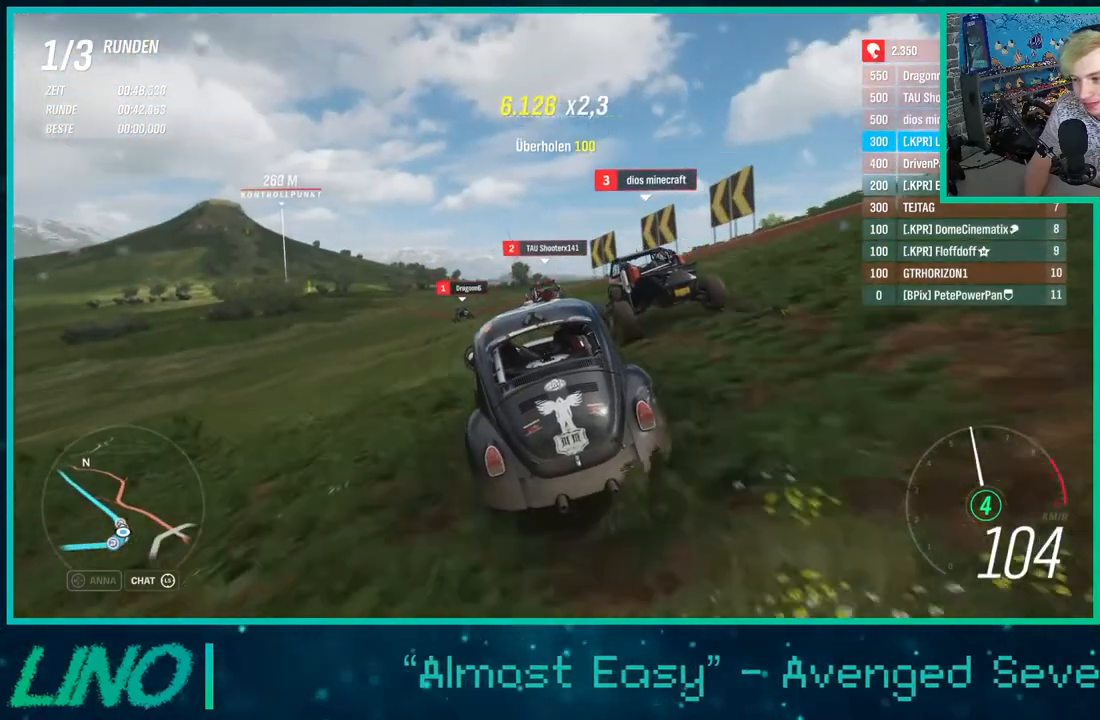
{"buttons": ["R2"], "left_stick": "center", "right_stick": "center", "events": [[33, "left_stick", "left"], [350, "left_stick", "down-left"], [450, "left_stick", "center"]]}
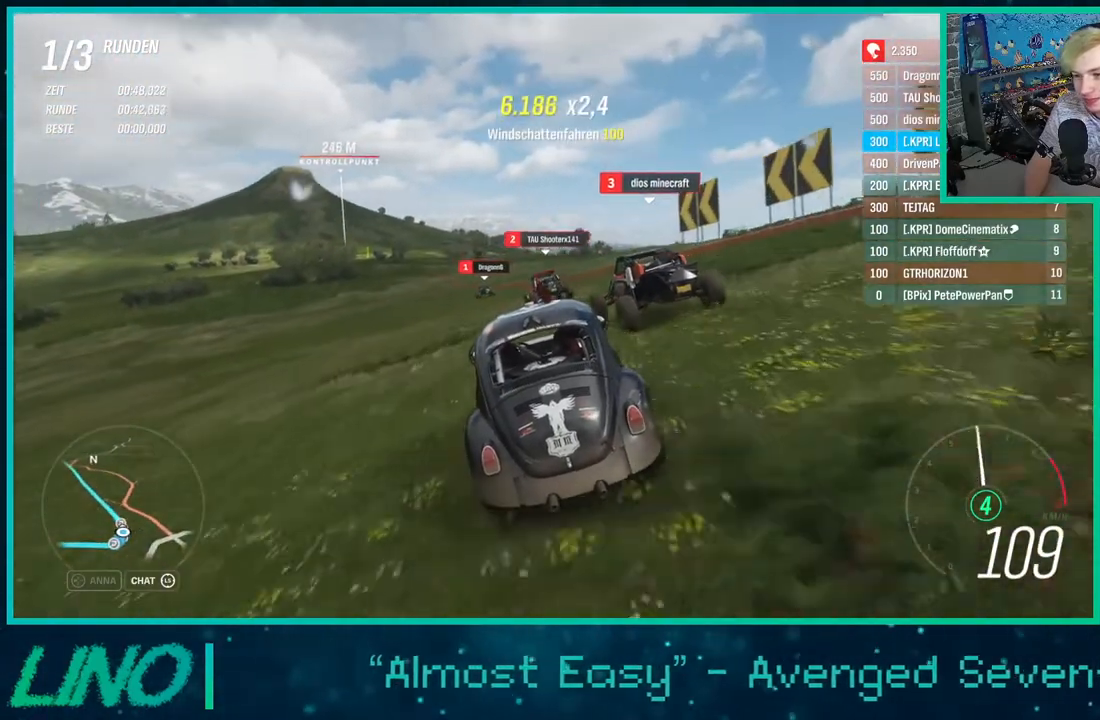
{"buttons": ["R2"], "left_stick": "center", "right_stick": "down", "events": [[150, "left_stick", "down-left"], [200, "right_stick", "down"], [483, "left_stick", "center"]]}
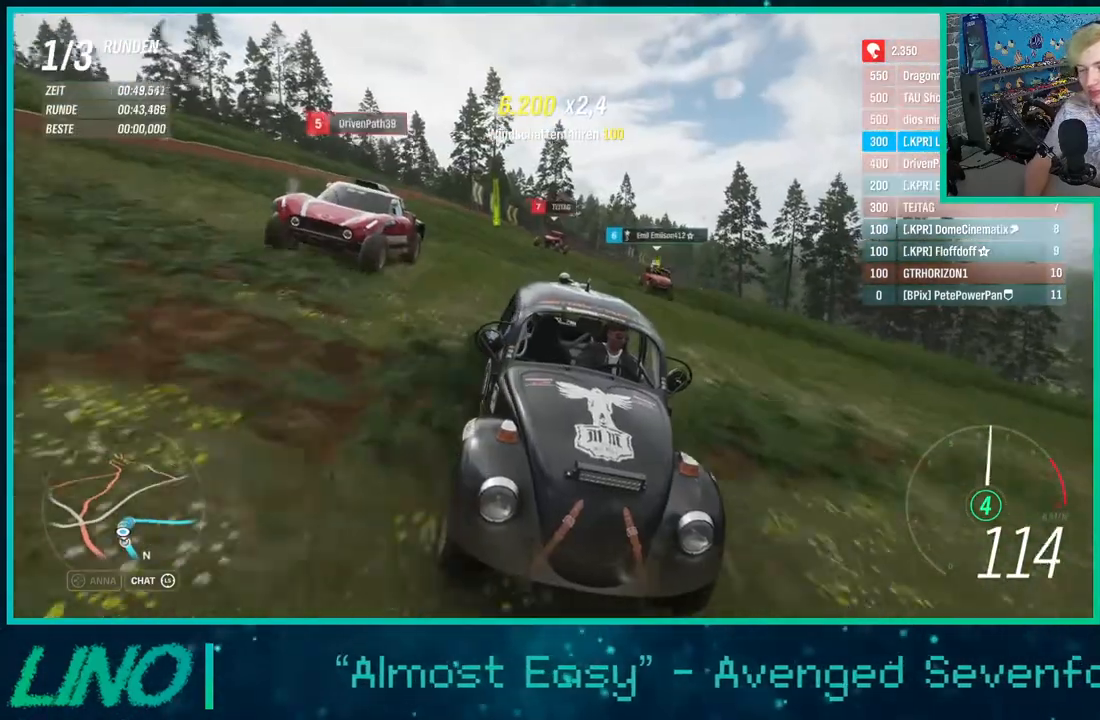
{"buttons": ["R2"], "left_stick": "center", "right_stick": "center", "events": [[117, "right_stick", "center"]]}
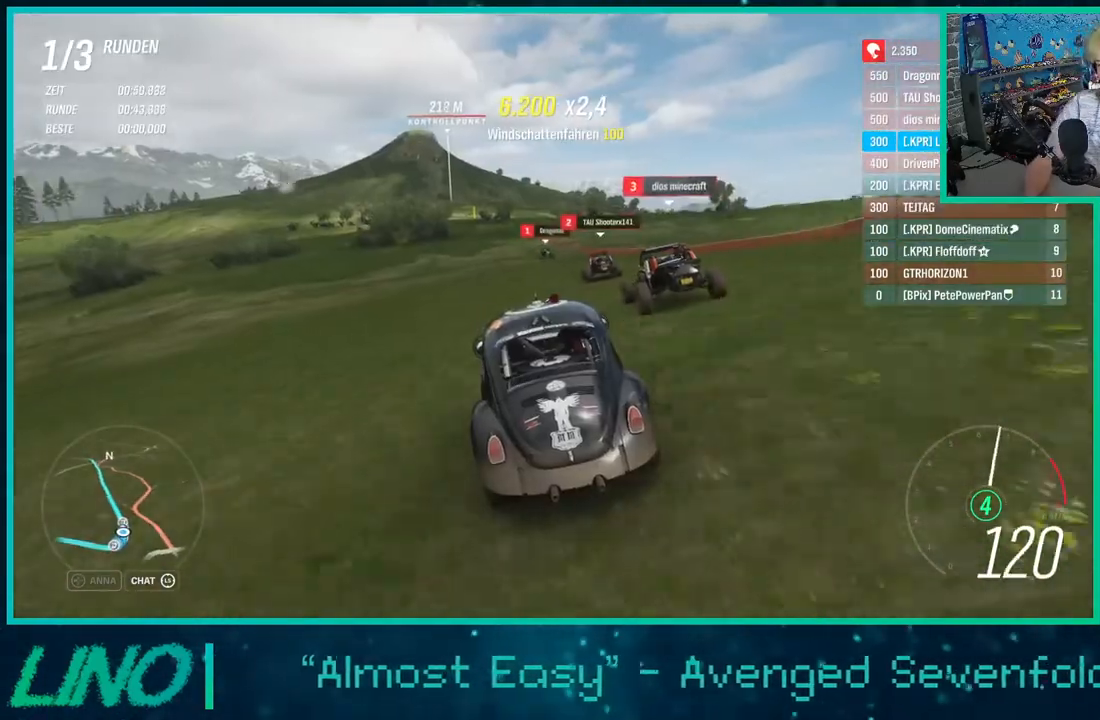
{"buttons": ["R2"], "left_stick": "center", "right_stick": "down", "events": [[100, "left_stick", "right"], [200, "right_stick", "down"], [417, "left_stick", "center"]]}
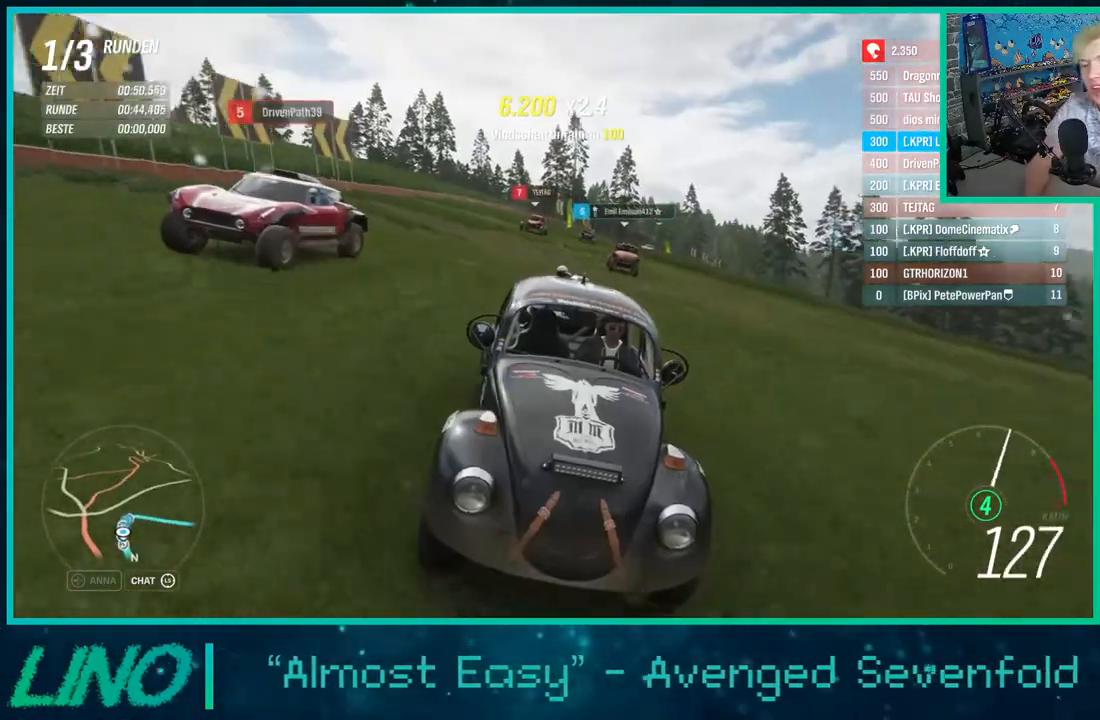
{"buttons": ["R2"], "left_stick": "center", "right_stick": "center", "events": [[17, "right_stick", "center"]]}
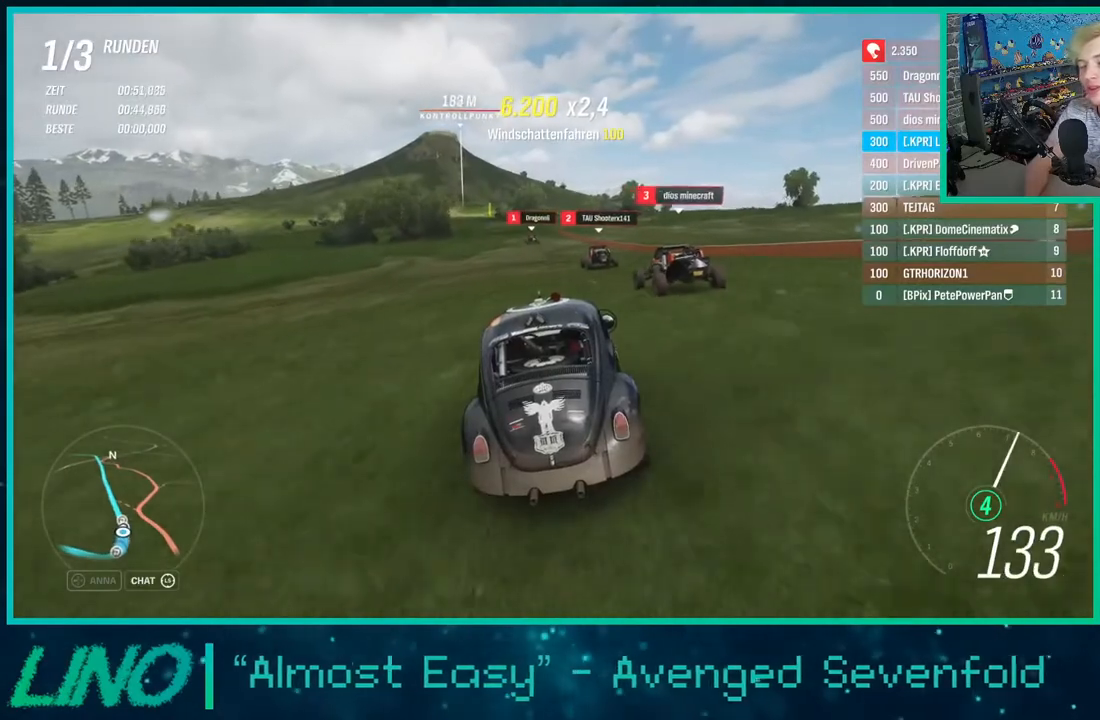
{"buttons": ["R2"], "left_stick": "down-left", "right_stick": "center", "events": [[350, "left_stick", "down-left"]]}
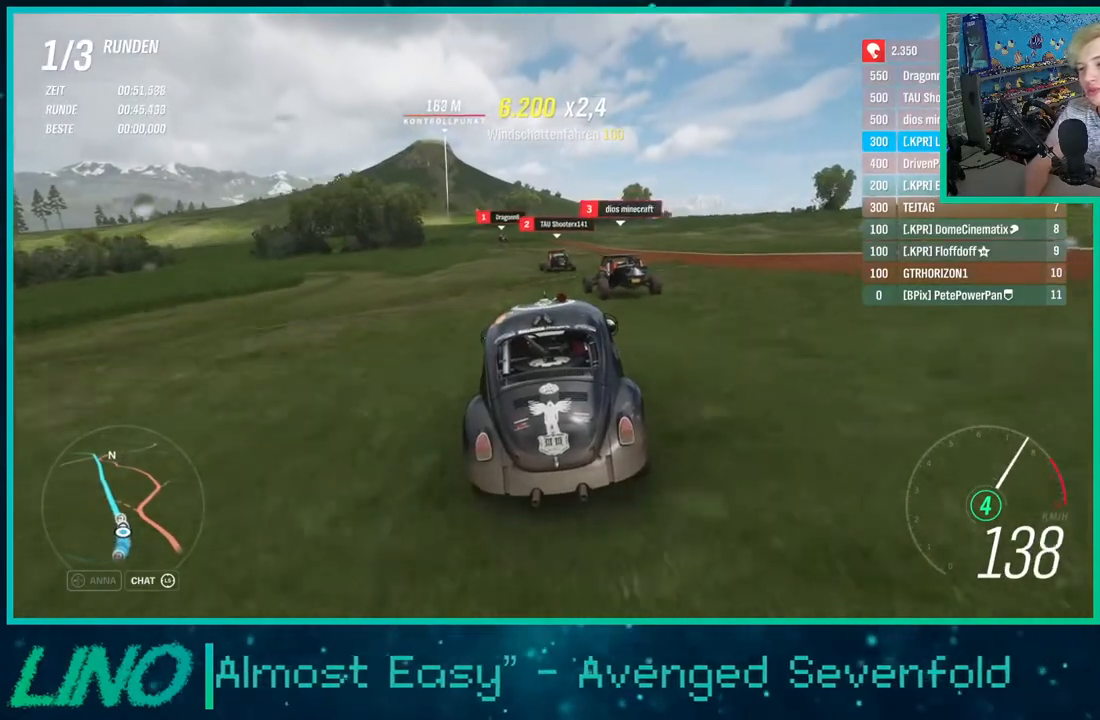
{"buttons": ["R2"], "left_stick": "center", "right_stick": "center", "events": [[417, "left_stick", "center"]]}
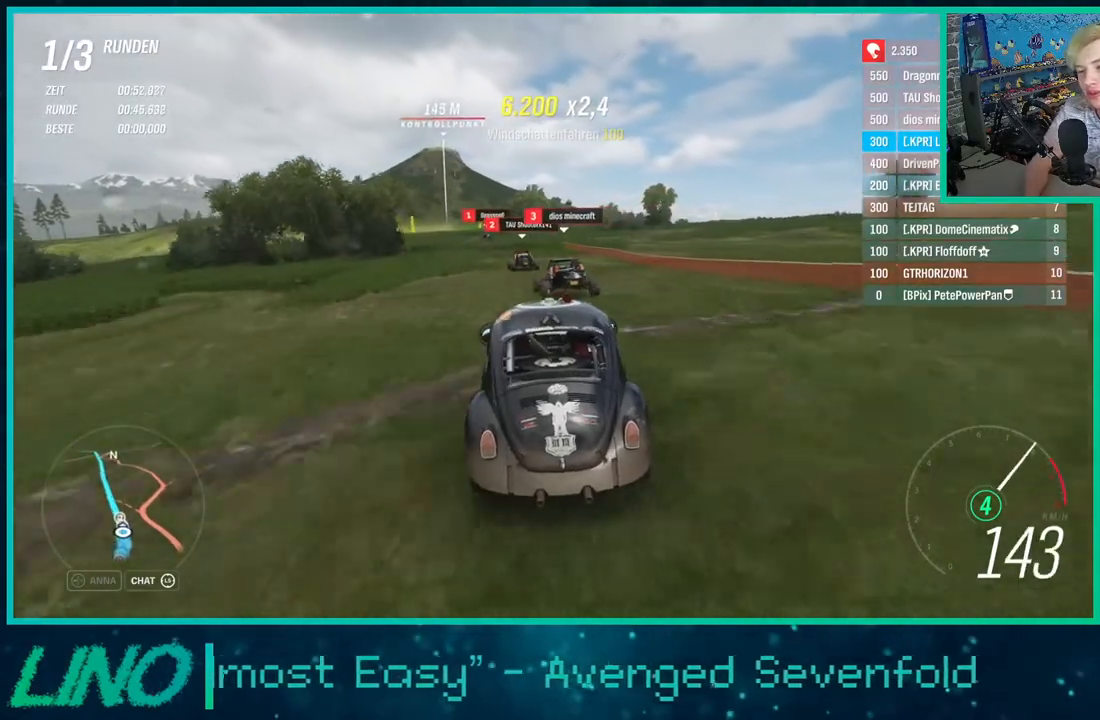
{"buttons": ["R2"], "left_stick": "center", "right_stick": "center", "events": [[183, "left_stick", "down-left"], [417, "left_stick", "center"]]}
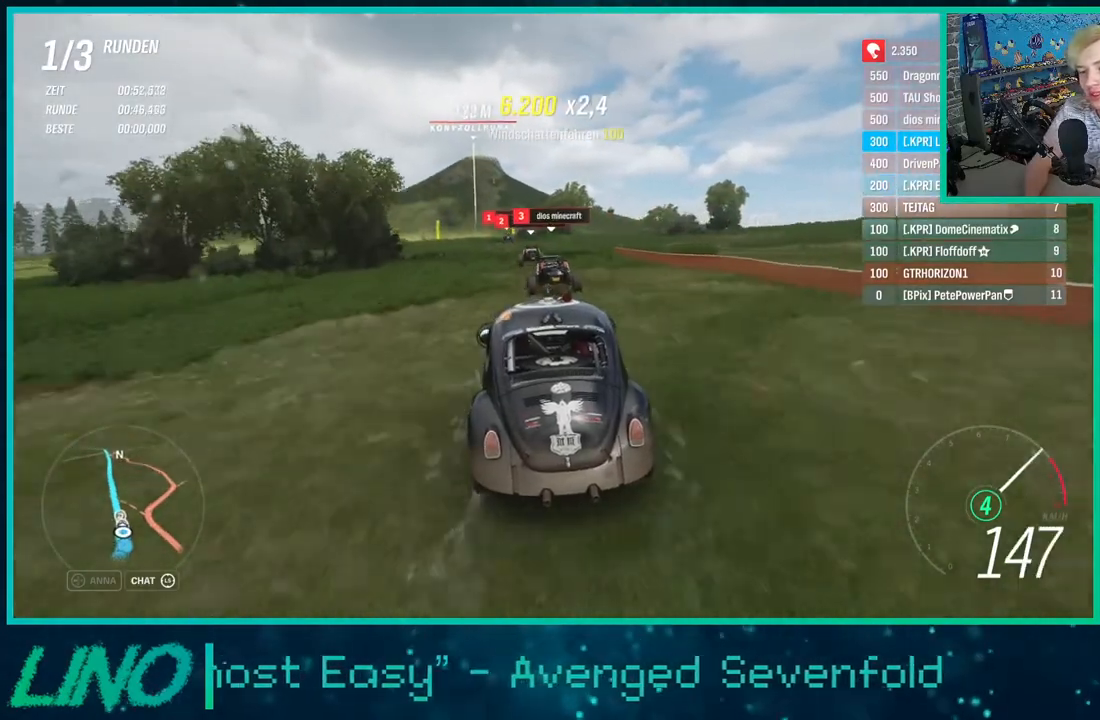
{"buttons": ["R2"], "left_stick": "center", "right_stick": "down", "events": [[200, "X", "down"], [333, "X", "up"], [483, "right_stick", "down"]]}
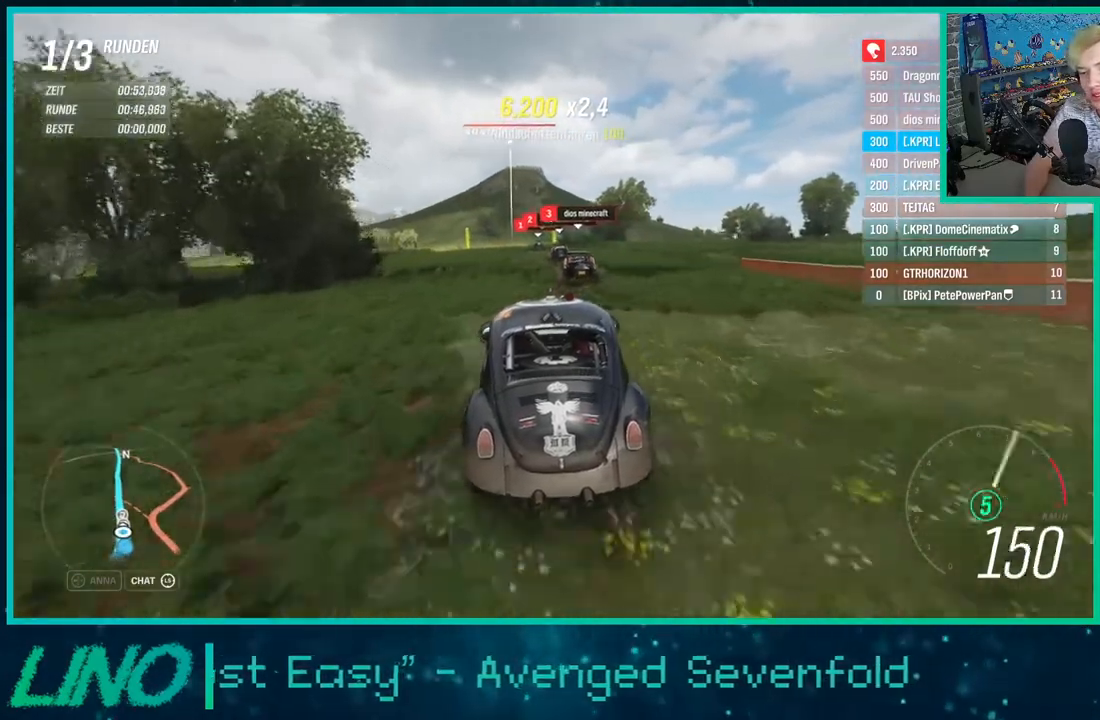
{"buttons": ["R2"], "left_stick": "center", "right_stick": "down", "events": [[33, "left_stick", "up-right"], [117, "left_stick", "center"], [183, "left_stick", "down-left"], [350, "left_stick", "center"]]}
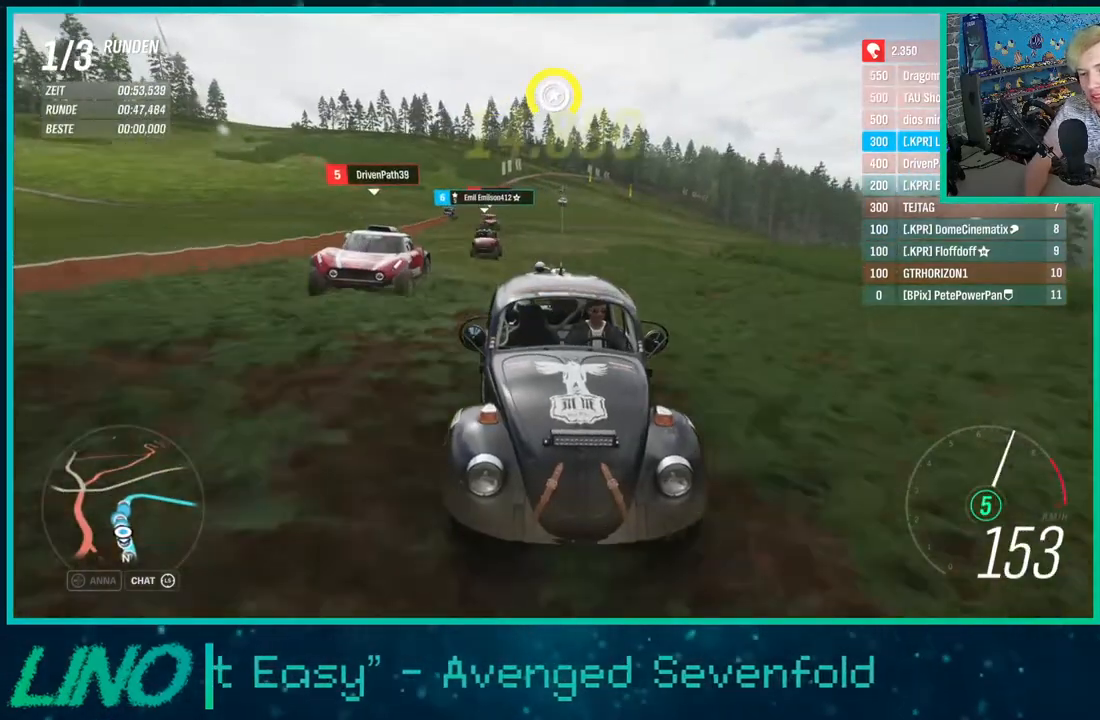
{"buttons": ["R2"], "left_stick": "center", "right_stick": "center", "events": [[183, "left_stick", "left"], [233, "right_stick", "center"], [317, "left_stick", "center"]]}
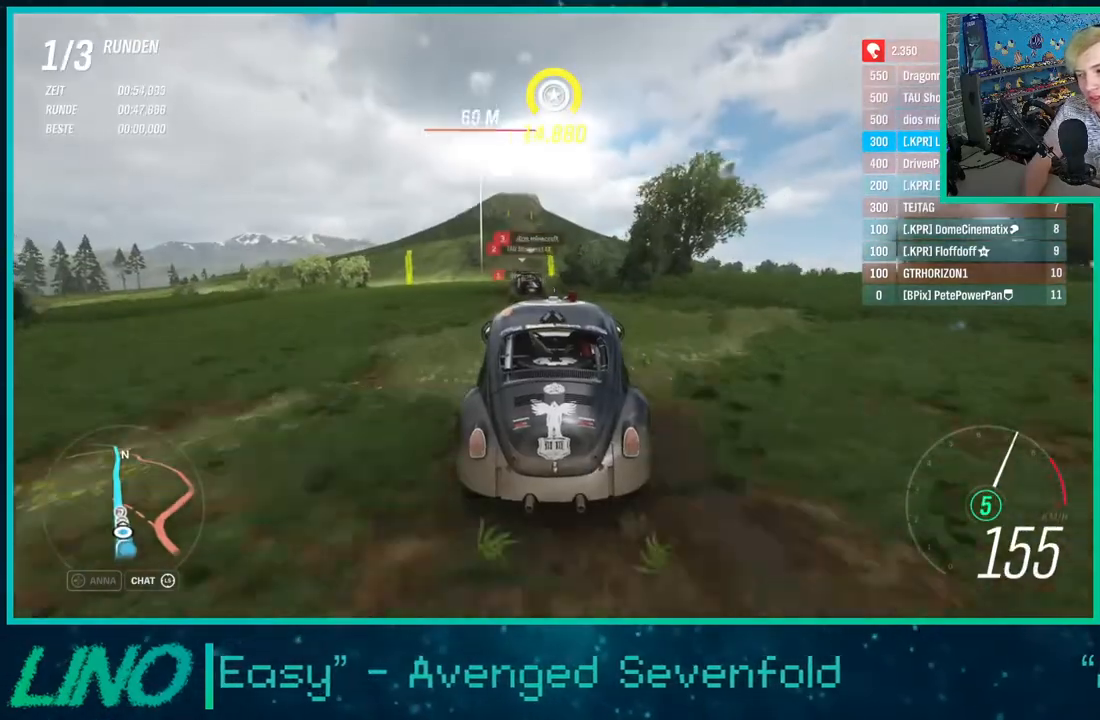
{"buttons": ["R2"], "left_stick": "center", "right_stick": "center", "events": [[17, "left_stick", "down-left"], [400, "left_stick", "center"]]}
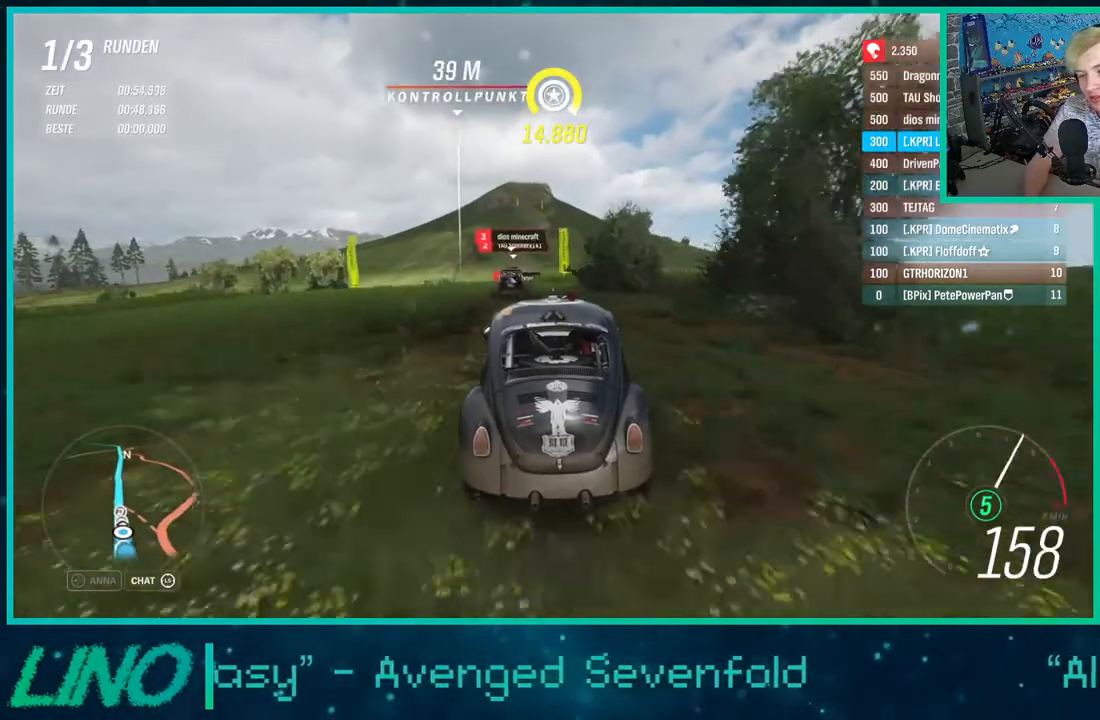
{"buttons": ["R2"], "left_stick": "center", "right_stick": "center", "events": [[150, "left_stick", "down-left"], [350, "left_stick", "center"]]}
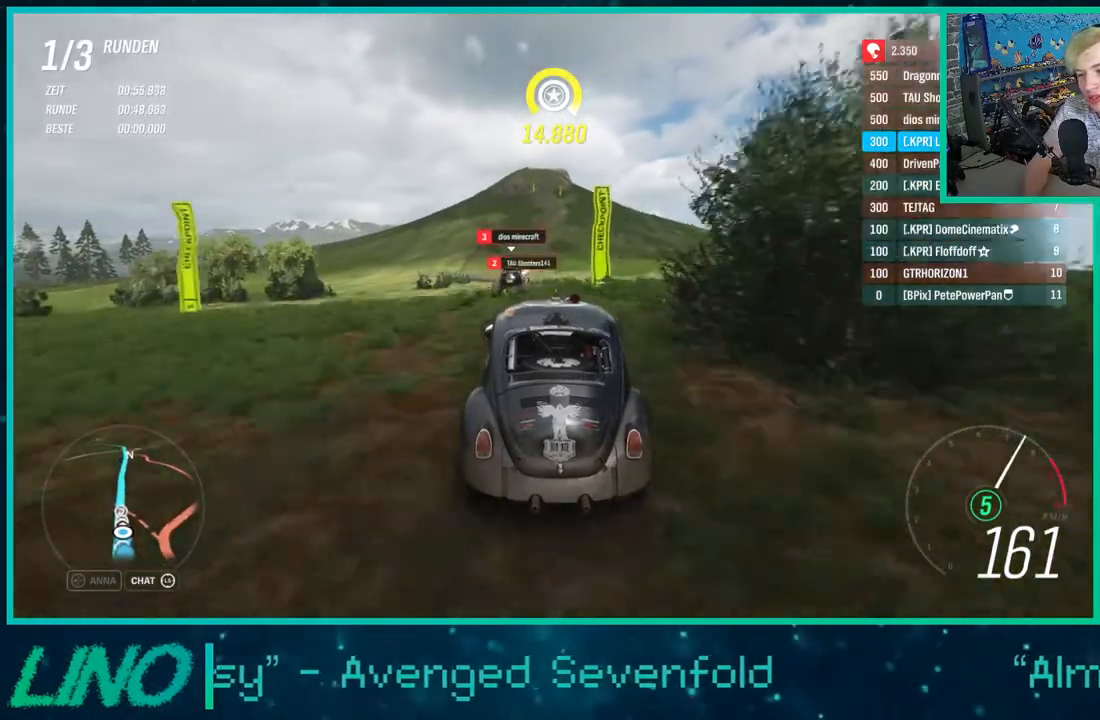
{"buttons": ["R2"], "left_stick": "center", "right_stick": "center", "events": [[133, "left_stick", "down-left"], [400, "left_stick", "center"]]}
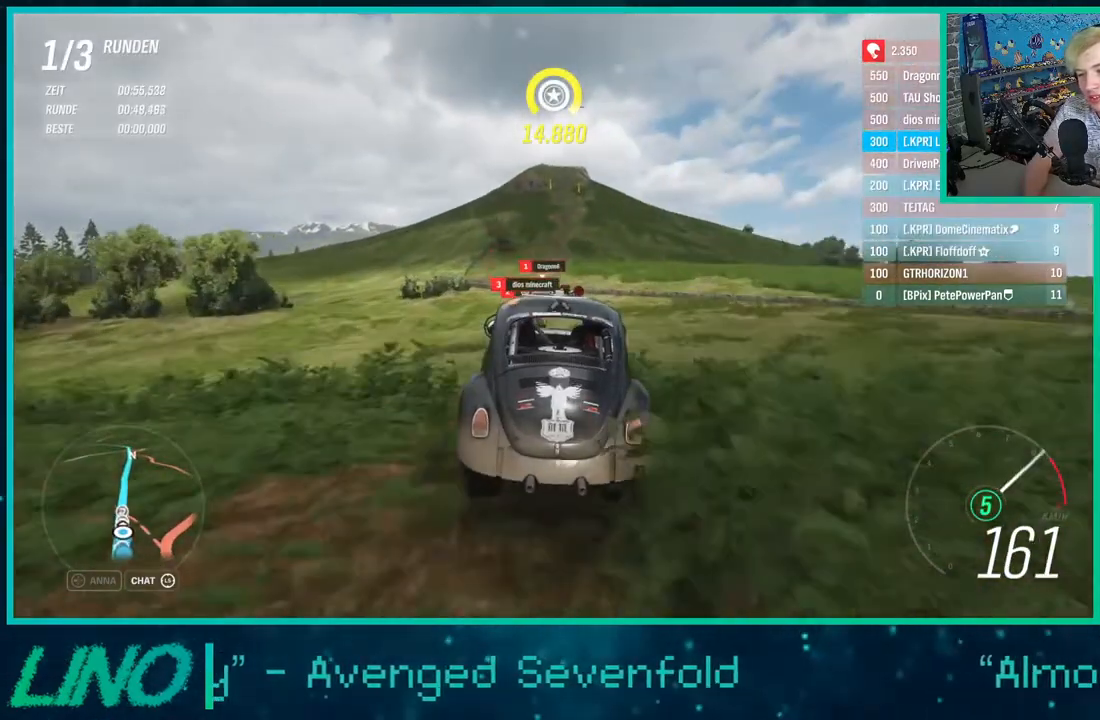
{"buttons": ["R2"], "left_stick": "right", "right_stick": "center", "events": [[233, "left_stick", "down-left"], [283, "left_stick", "center"], [400, "left_stick", "right"]]}